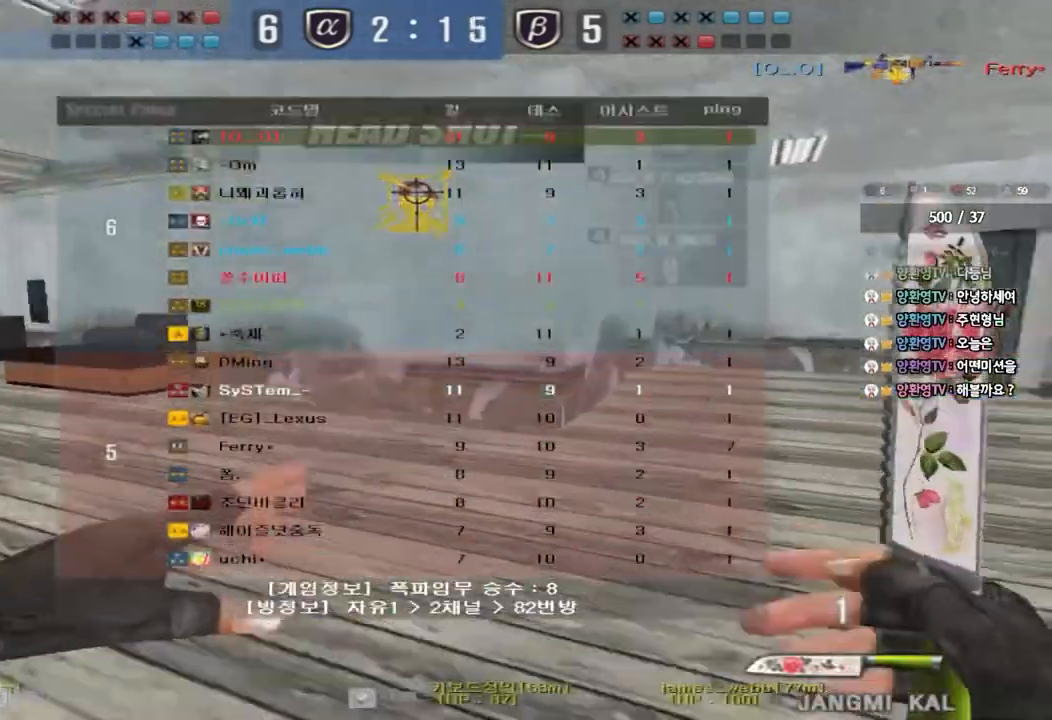
Gameplay with keyboard; each line is a JSON object with the keys held at the frame after it. "events" lists presses ("down") and releases ("up") of "a", "ctrl", "d", "e", "f", "q", "r", "s", "shift", "space", "tab" and "w" between this image and that frame as [ms after this image, input, new state], when the widget could be followed in between. No other keys are recorded. Mouse input is not recorded.
{"keys": ["a", "w"], "events": [[200, "d", "up"], [200, "tab", "up"], [267, "a", "down"]]}
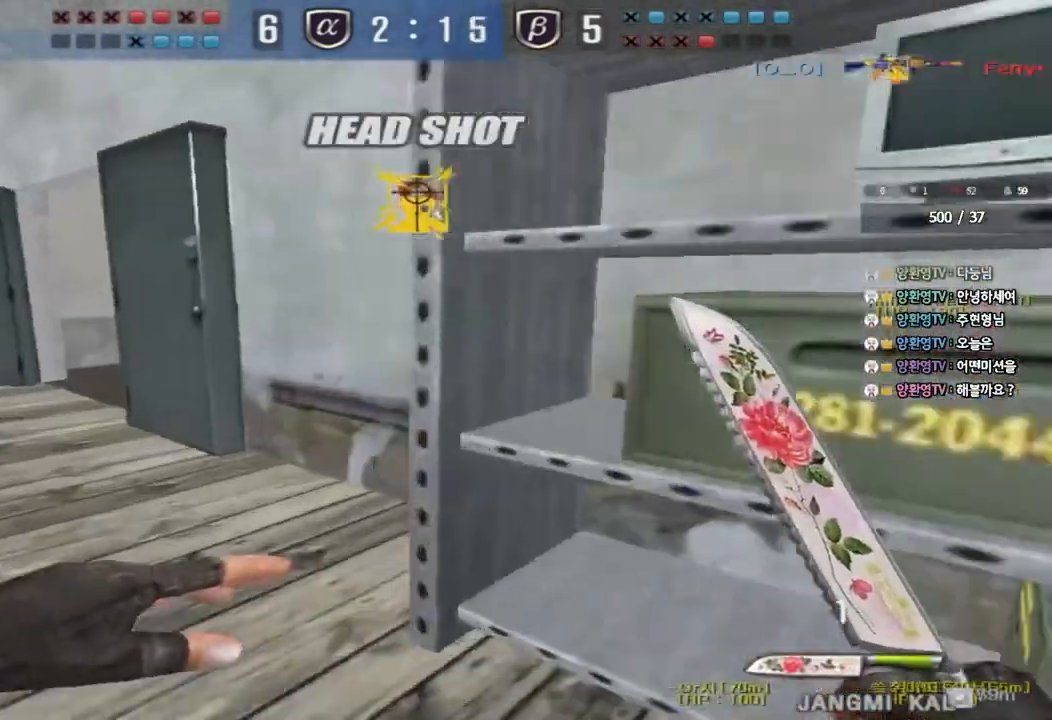
{"keys": ["a", "w"], "events": []}
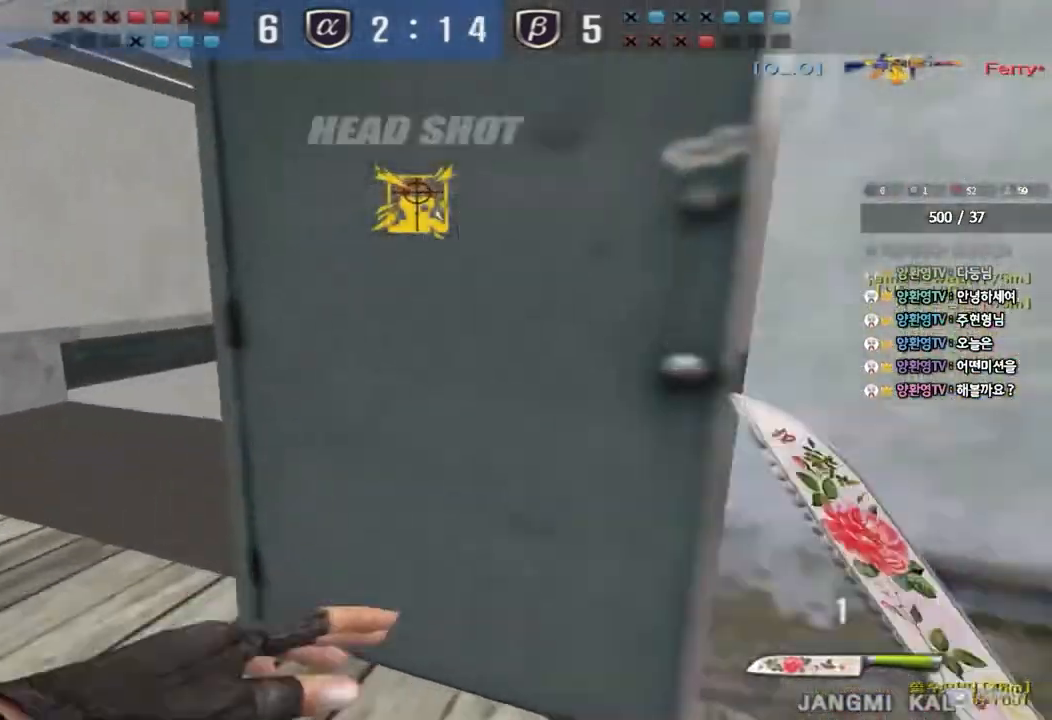
{"keys": ["ctrl"], "events": [[133, "r", "down"], [217, "r", "up"], [300, "r", "down"], [400, "r", "up"], [433, "ctrl", "down"], [433, "w", "up"], [450, "a", "up"]]}
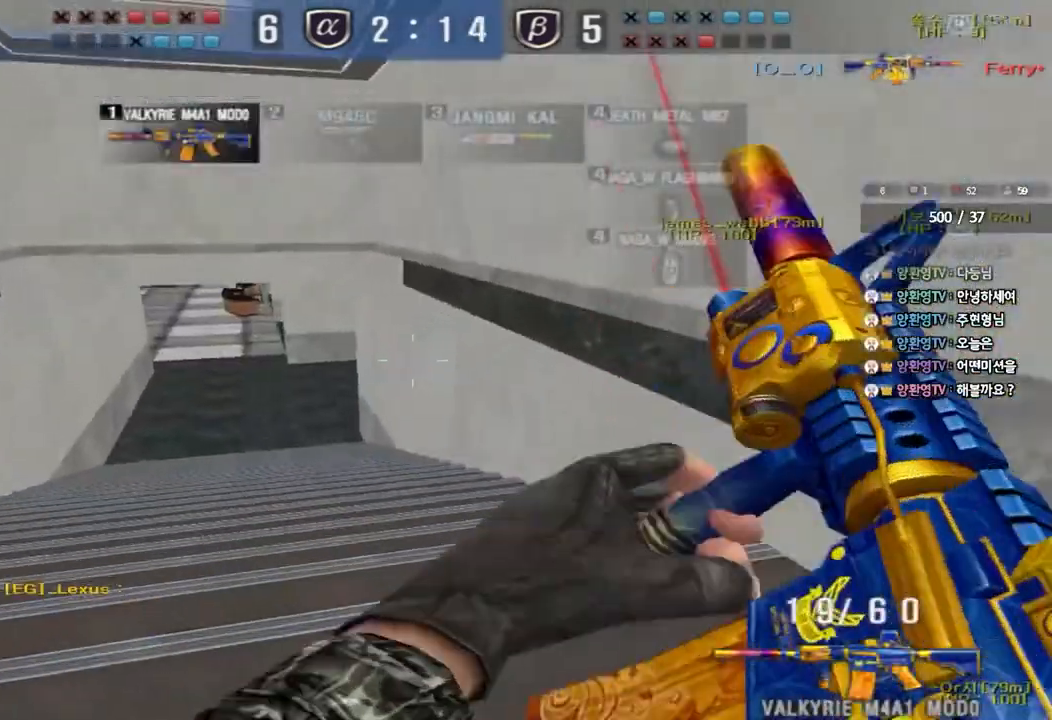
{"keys": ["d", "w"], "events": [[33, "a", "down"], [50, "w", "down"], [67, "ctrl", "up"], [383, "w", "up"], [400, "ctrl", "down"], [417, "a", "up"], [483, "ctrl", "up"], [483, "d", "down"], [483, "w", "down"]]}
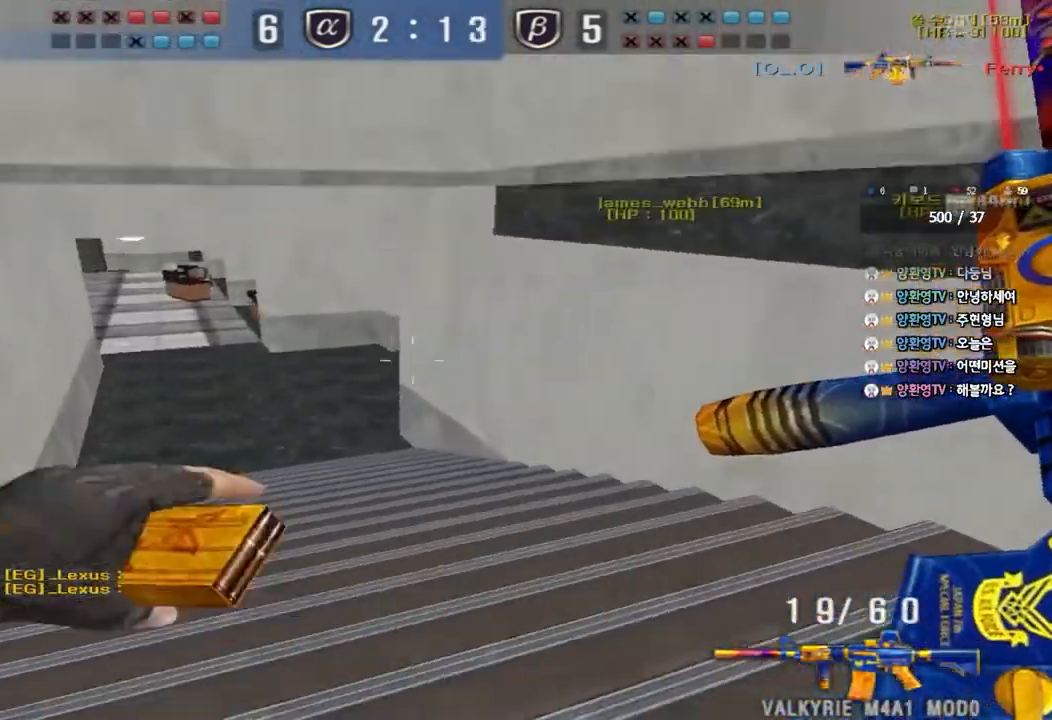
{"keys": ["d", "tab", "w"], "events": [[433, "tab", "down"]]}
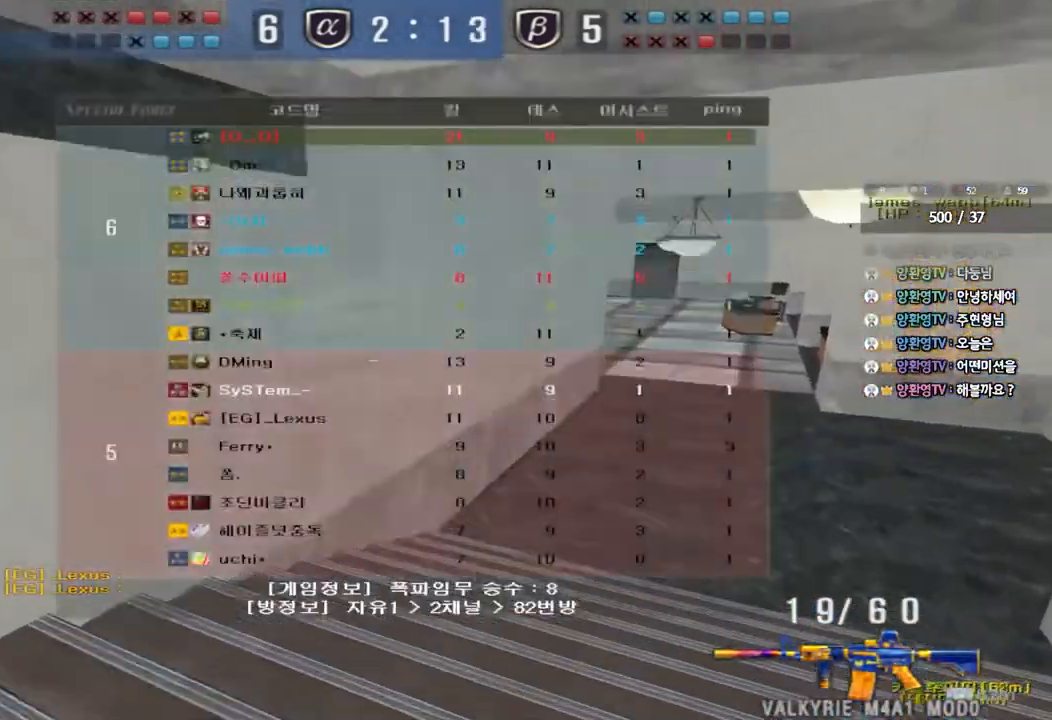
{"keys": ["d", "tab", "w"], "events": []}
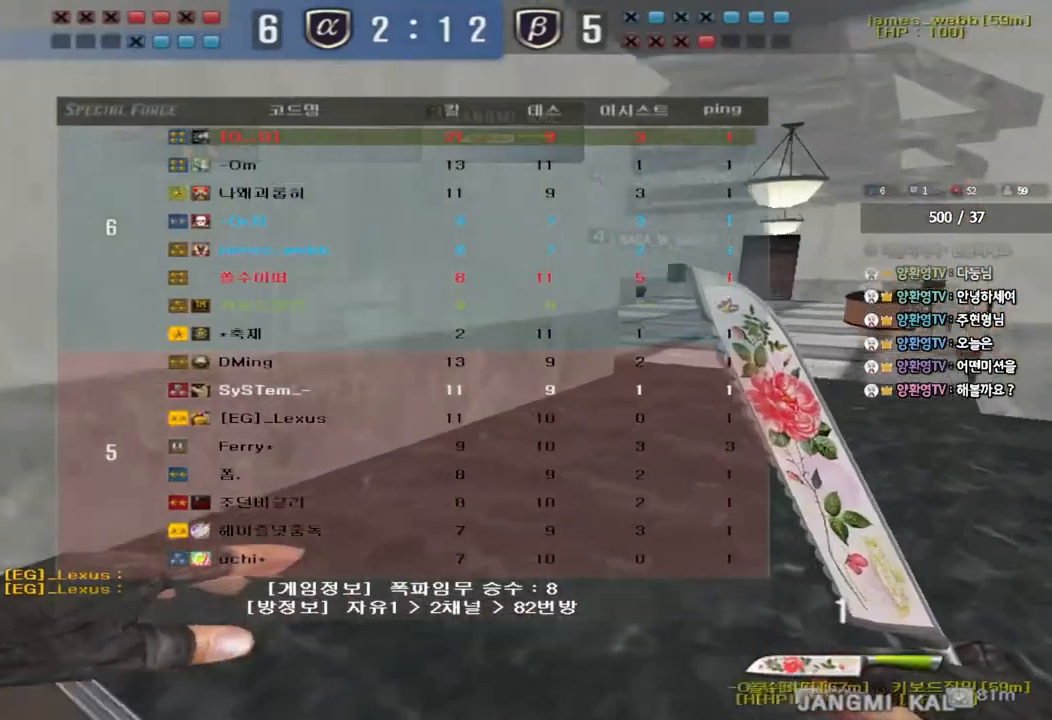
{"keys": ["d", "tab", "w"], "events": []}
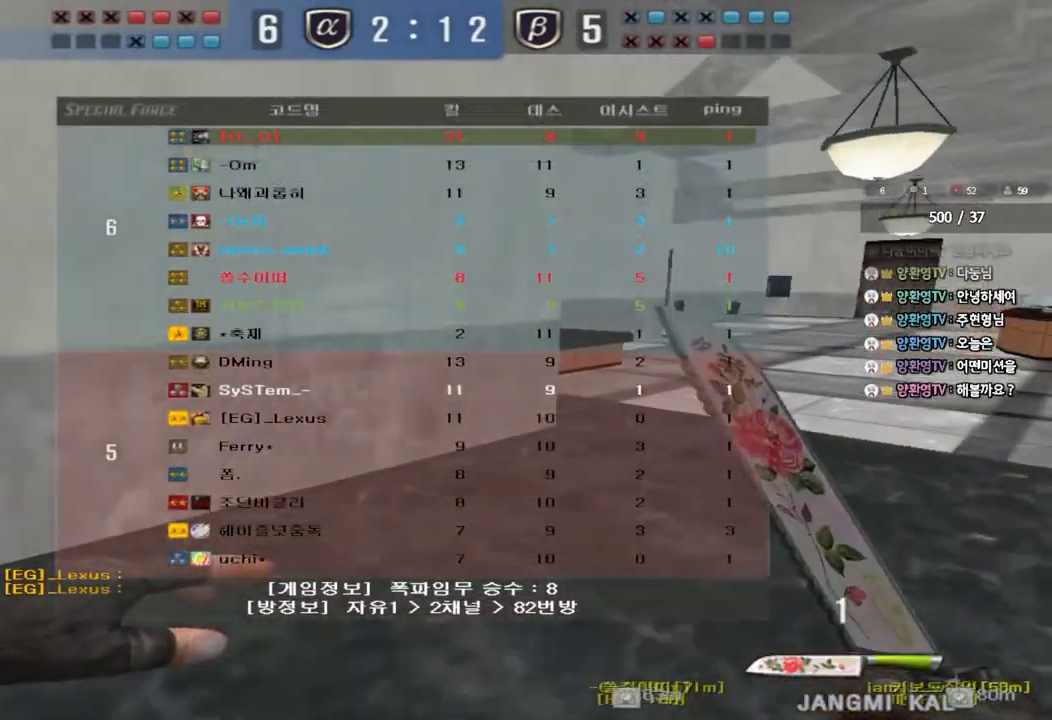
{"keys": ["d", "w"], "events": [[100, "tab", "up"]]}
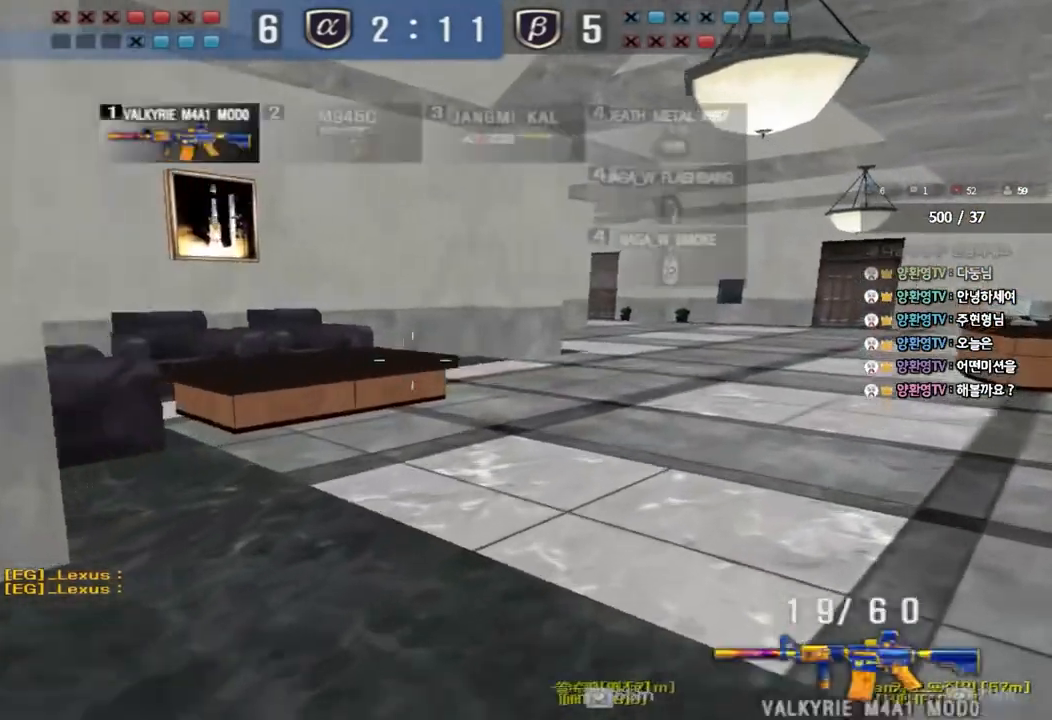
{"keys": ["d", "w"], "events": []}
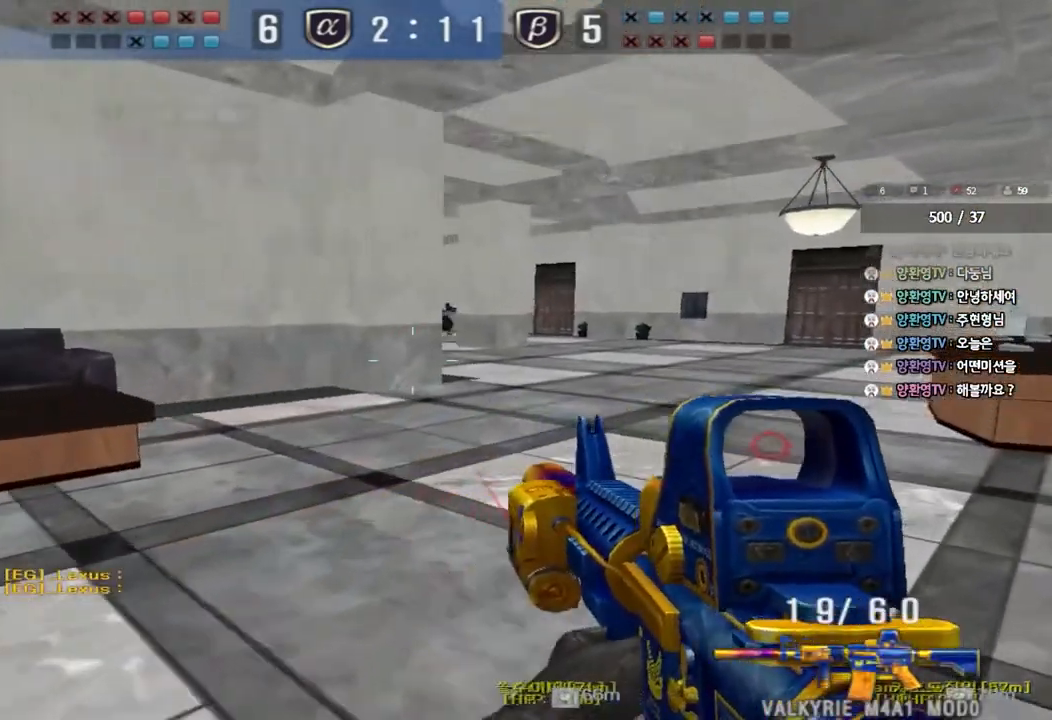
{"keys": [], "events": [[250, "d", "up"], [283, "a", "down"], [500, "a", "up"], [500, "w", "up"]]}
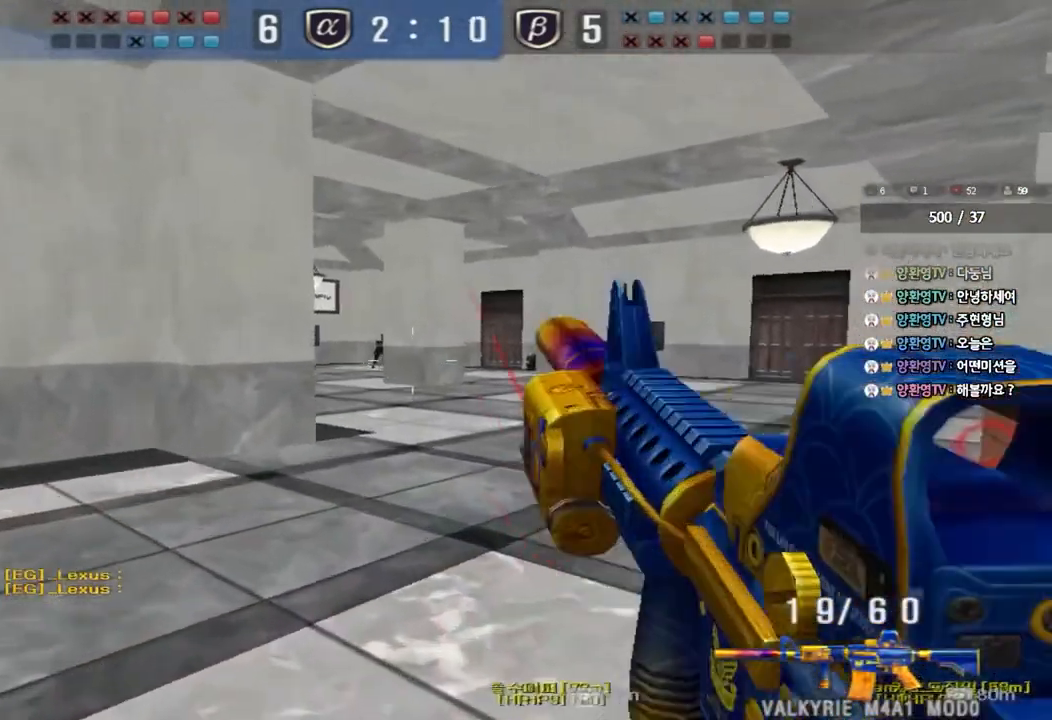
{"keys": [], "events": []}
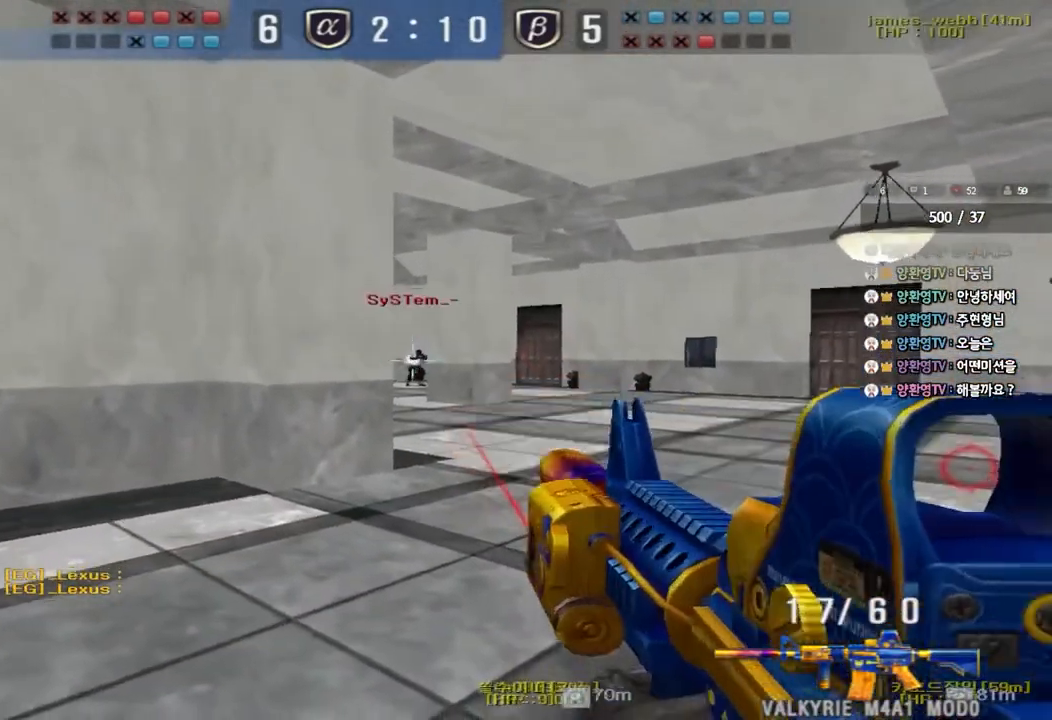
{"keys": [], "events": []}
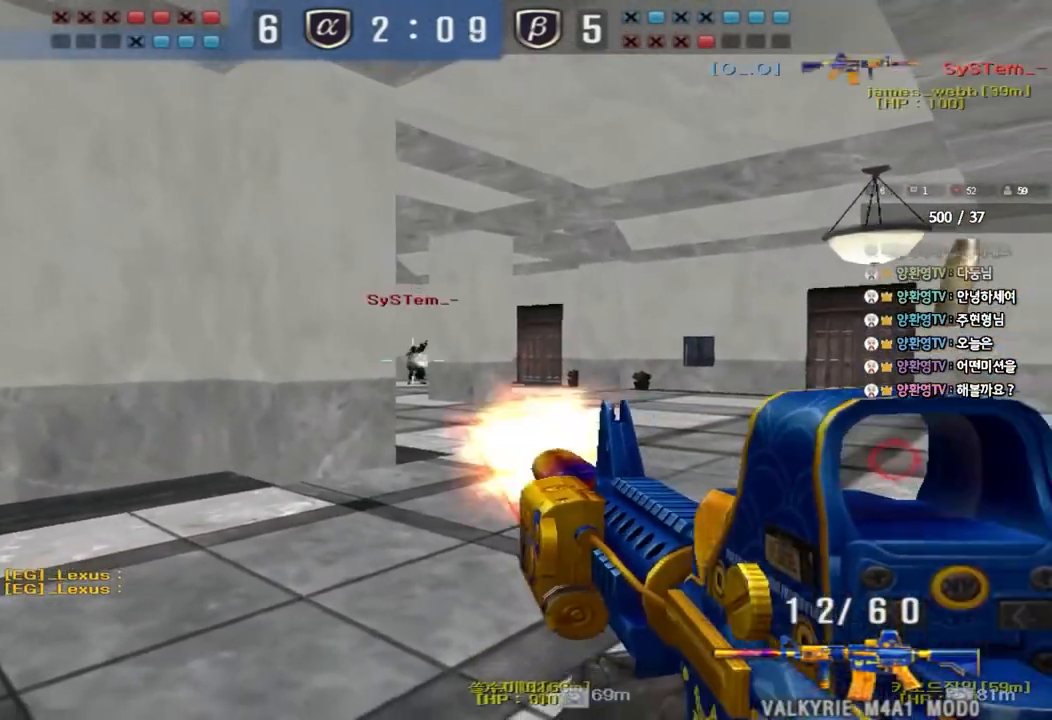
{"keys": ["d", "w"], "events": [[83, "a", "down"], [117, "w", "down"], [167, "r", "down"], [233, "r", "up"], [400, "a", "up"], [450, "d", "down"]]}
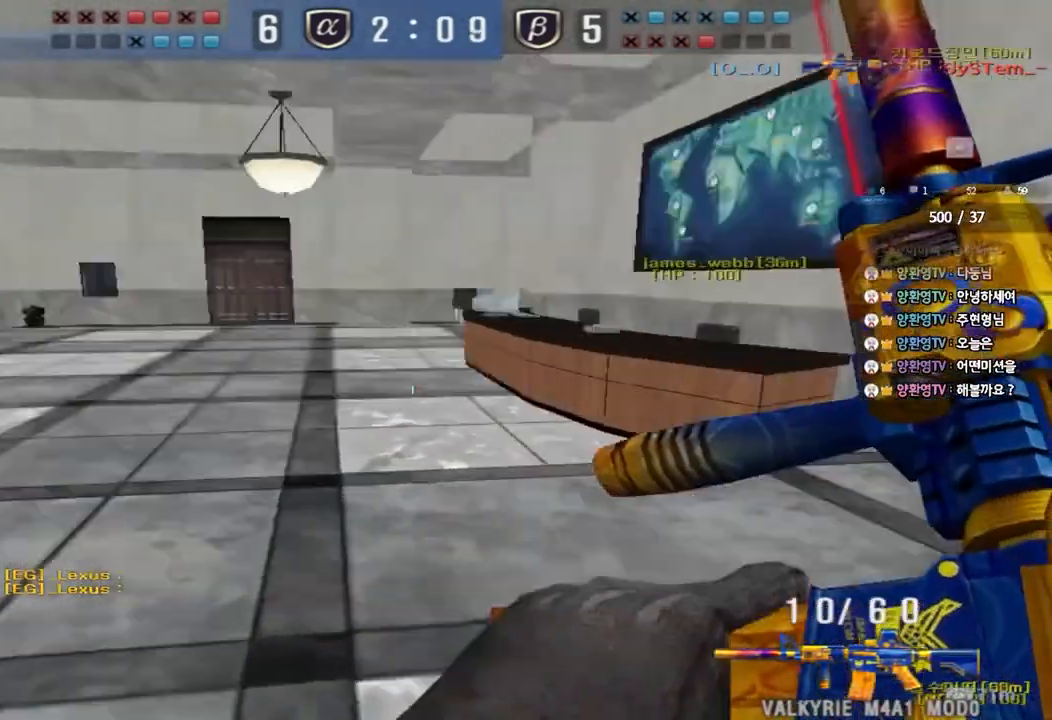
{"keys": ["shift", "space"], "events": [[350, "d", "up"], [350, "shift", "down"], [367, "w", "up"], [400, "space", "down"]]}
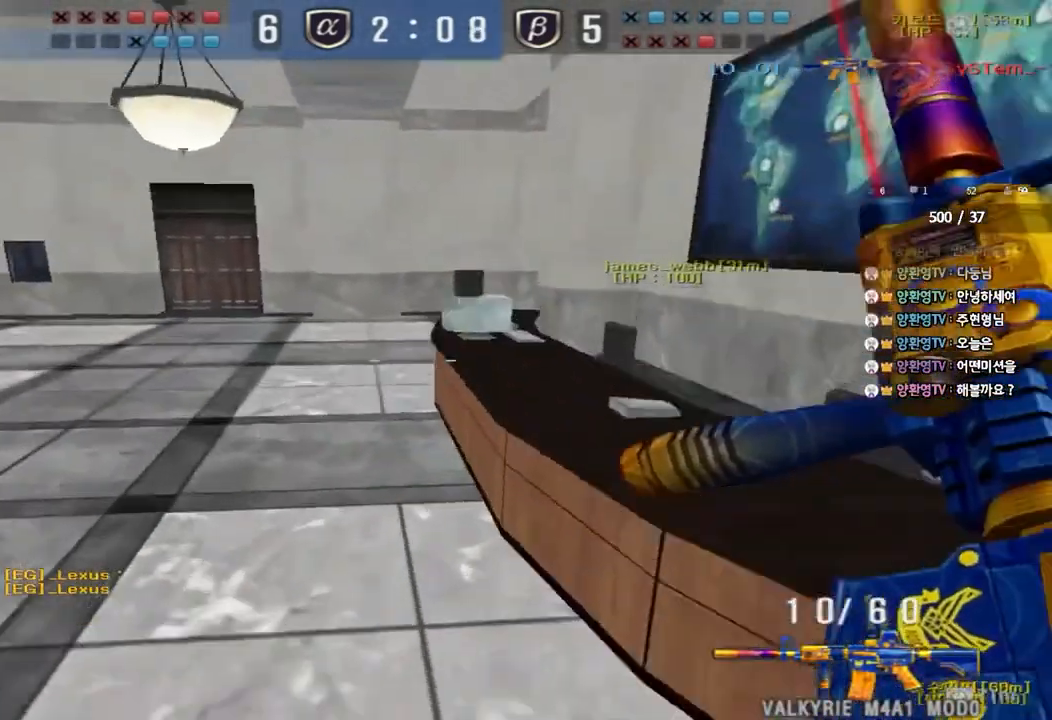
{"keys": ["d", "w"], "events": [[17, "space", "up"], [167, "tab", "down"], [433, "shift", "up"], [433, "tab", "up"], [450, "d", "down"], [450, "w", "down"]]}
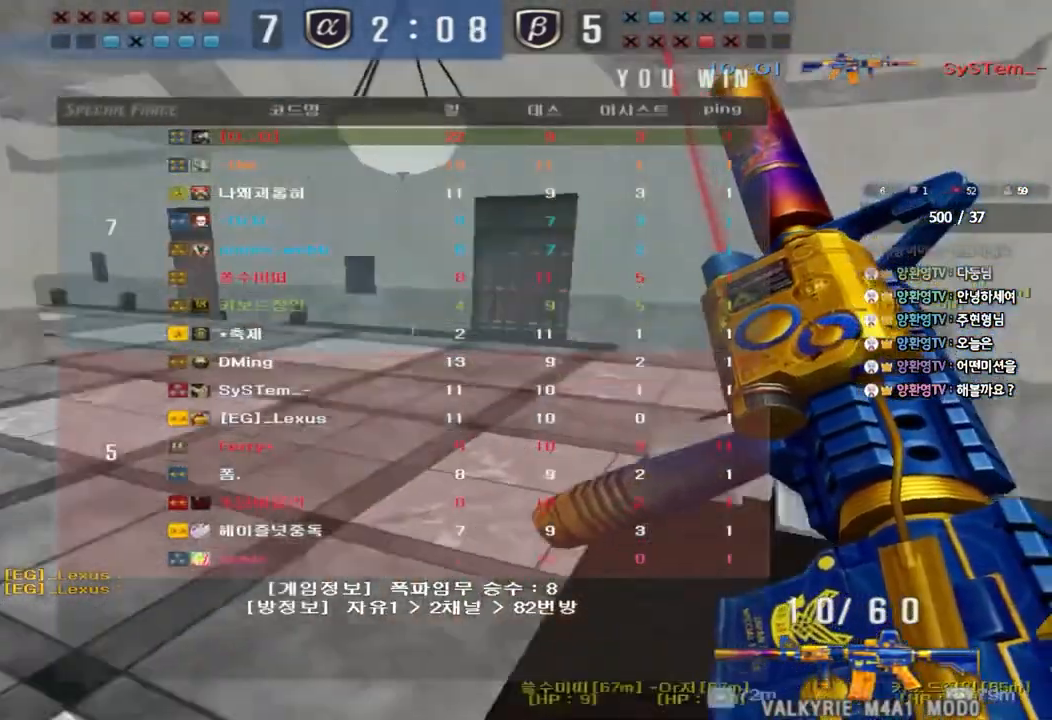
{"keys": ["shift", "tab"], "events": [[133, "shift", "down"], [150, "d", "up"], [150, "w", "up"], [183, "space", "down"], [317, "space", "up"], [400, "tab", "down"]]}
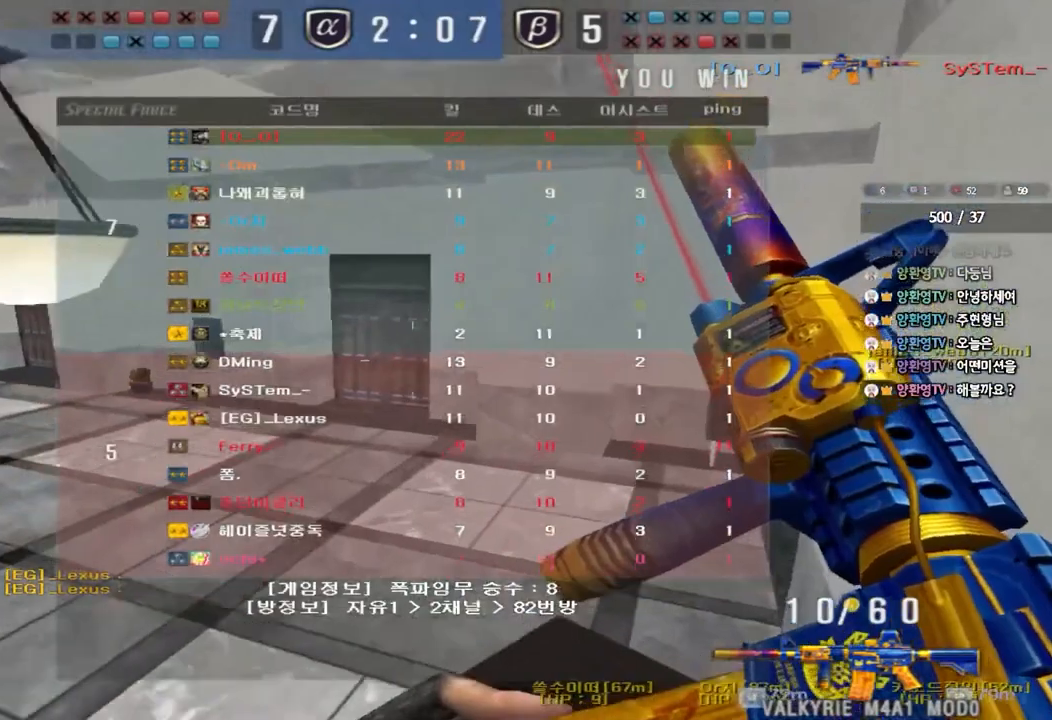
{"keys": ["a", "w"], "events": [[217, "tab", "up"], [250, "shift", "up"], [383, "w", "down"], [433, "a", "down"]]}
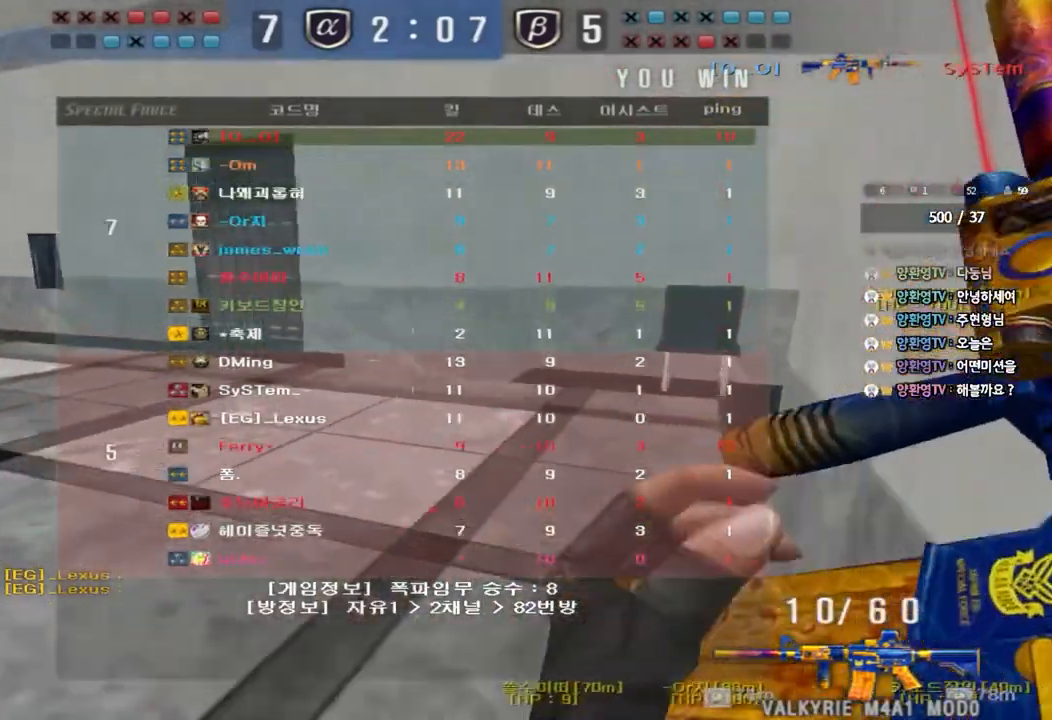
{"keys": ["a"], "events": [[50, "a", "up"], [317, "a", "down"], [467, "w", "up"]]}
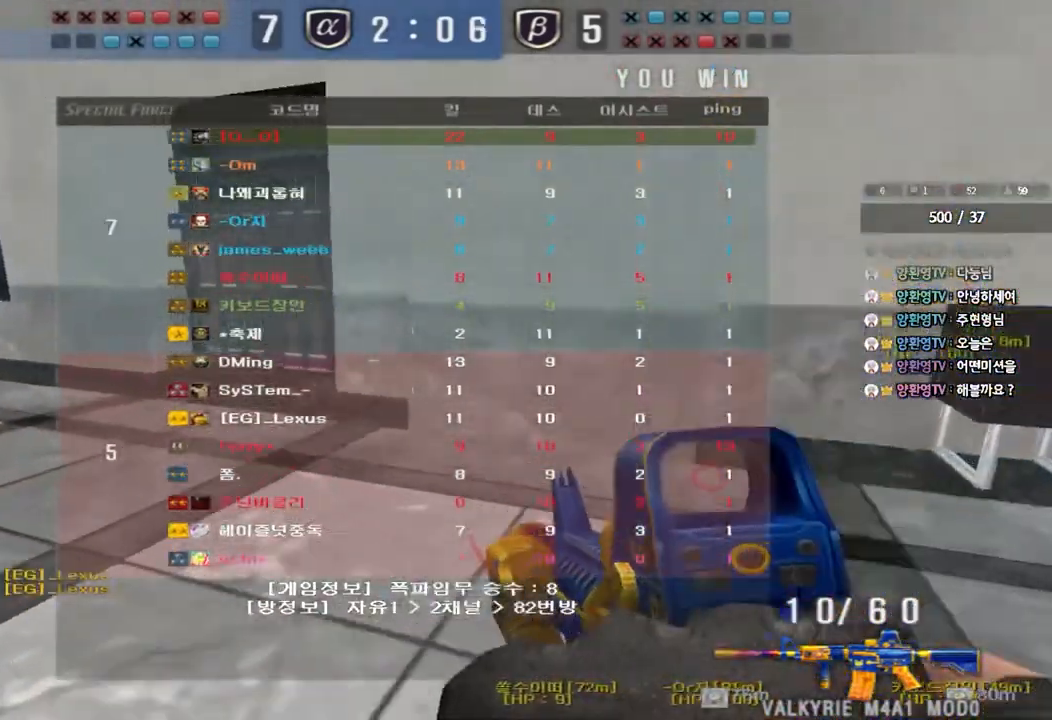
{"keys": ["a", "w"], "events": [[350, "w", "down"]]}
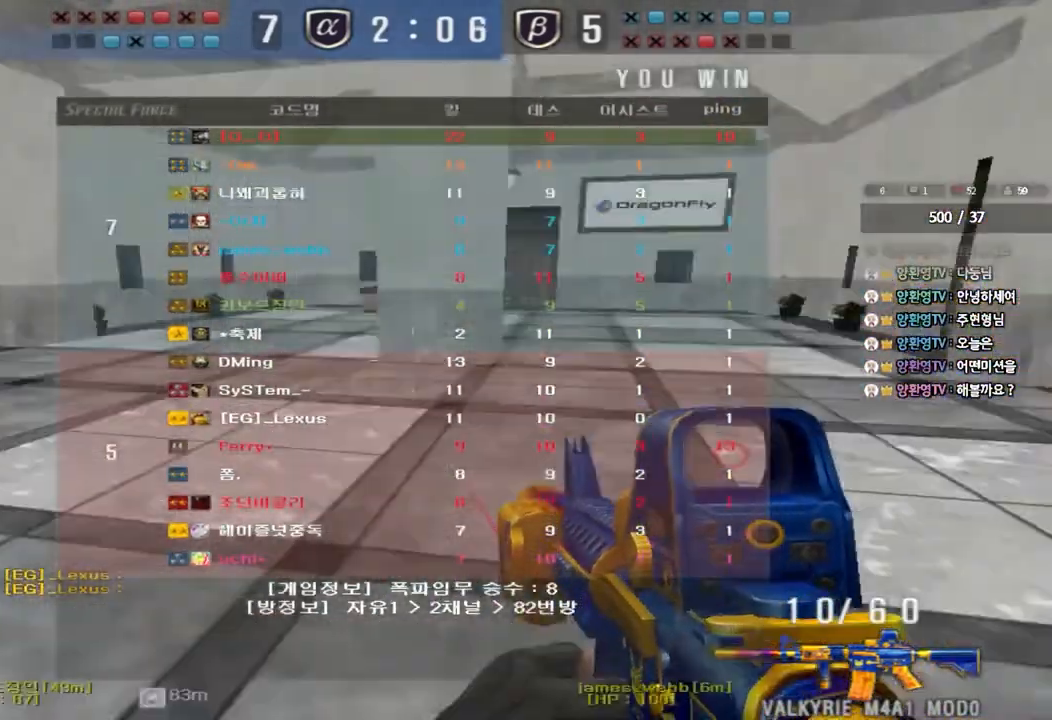
{"keys": ["d", "w"], "events": [[400, "a", "up"], [467, "d", "down"]]}
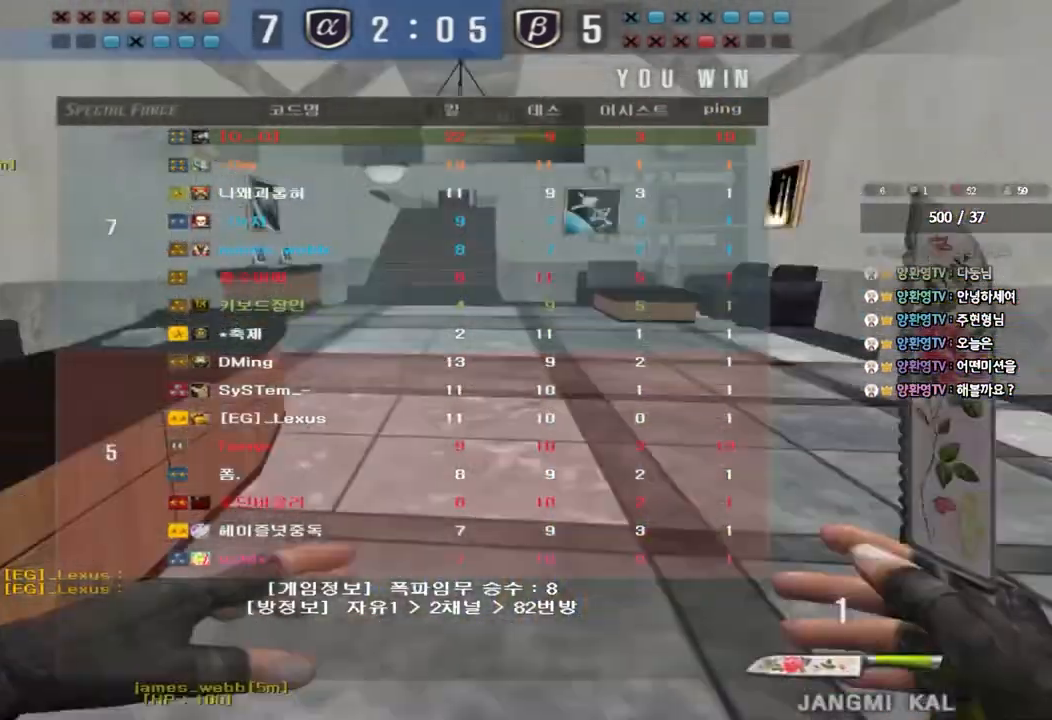
{"keys": ["d", "w"], "events": []}
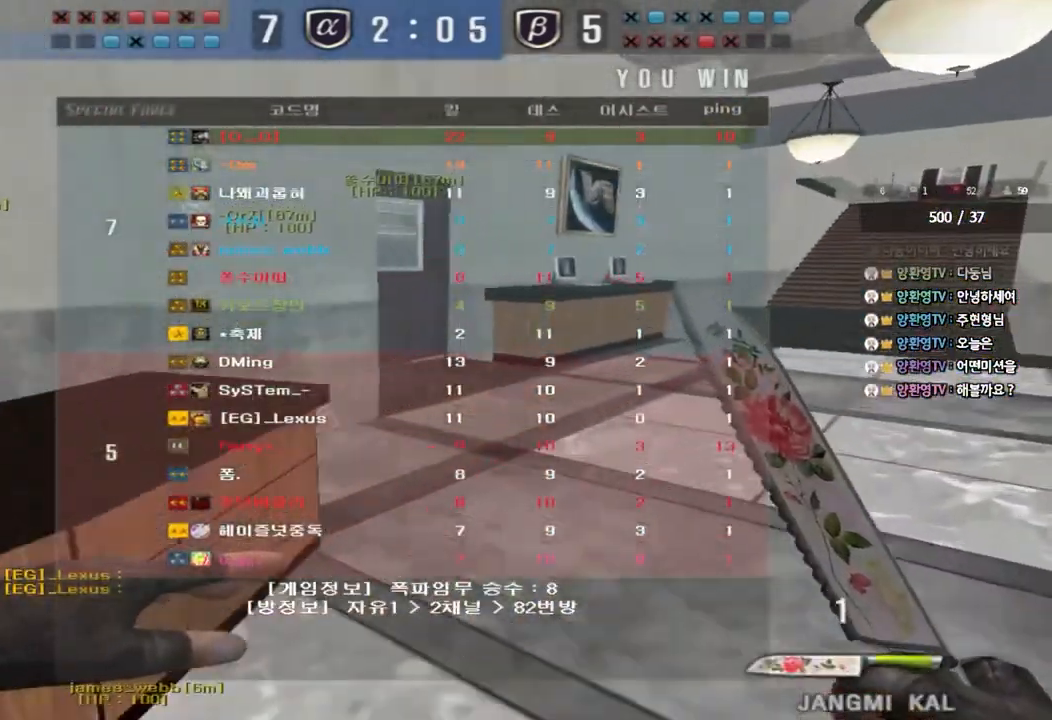
{"keys": ["d", "w"], "events": []}
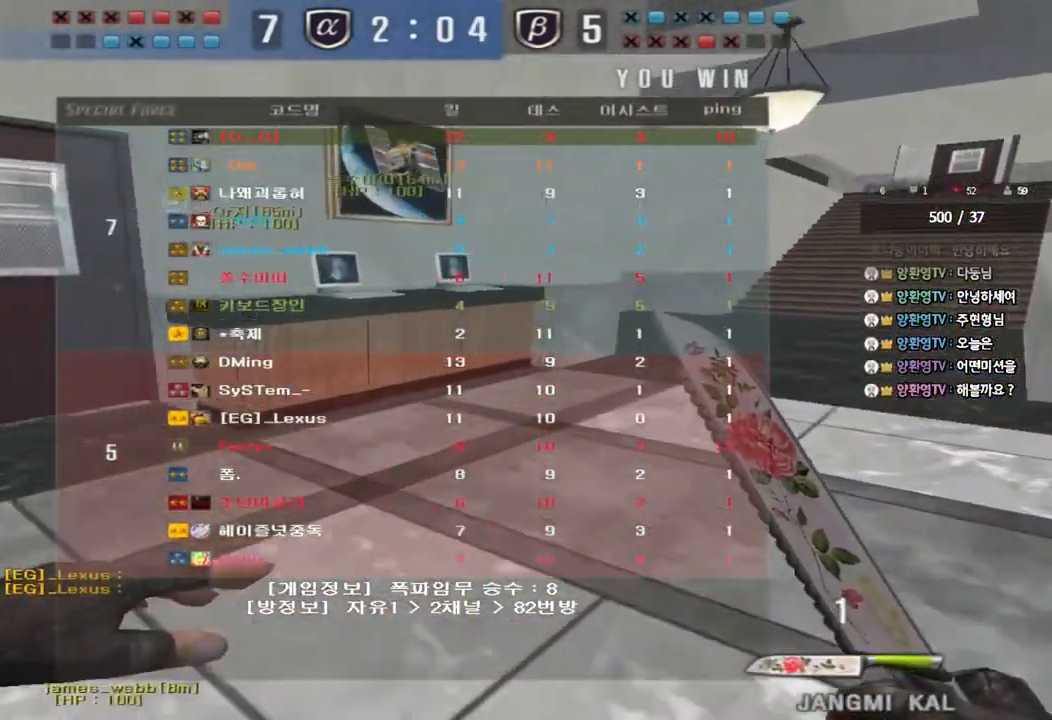
{"keys": ["d", "w"], "events": []}
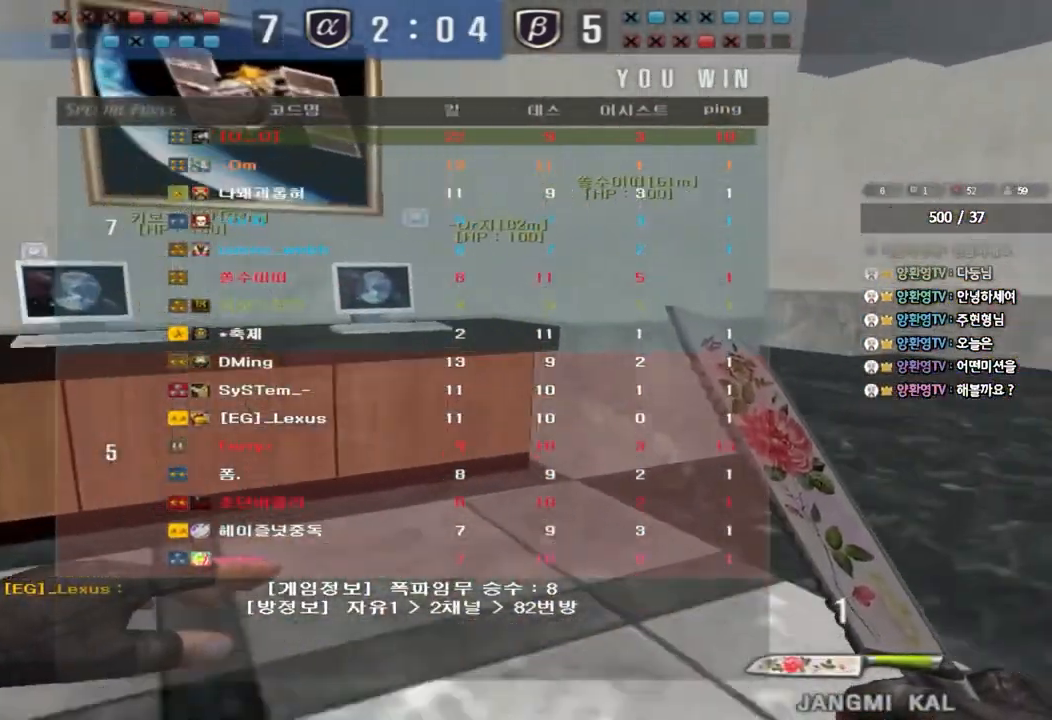
{"keys": ["d", "w"], "events": []}
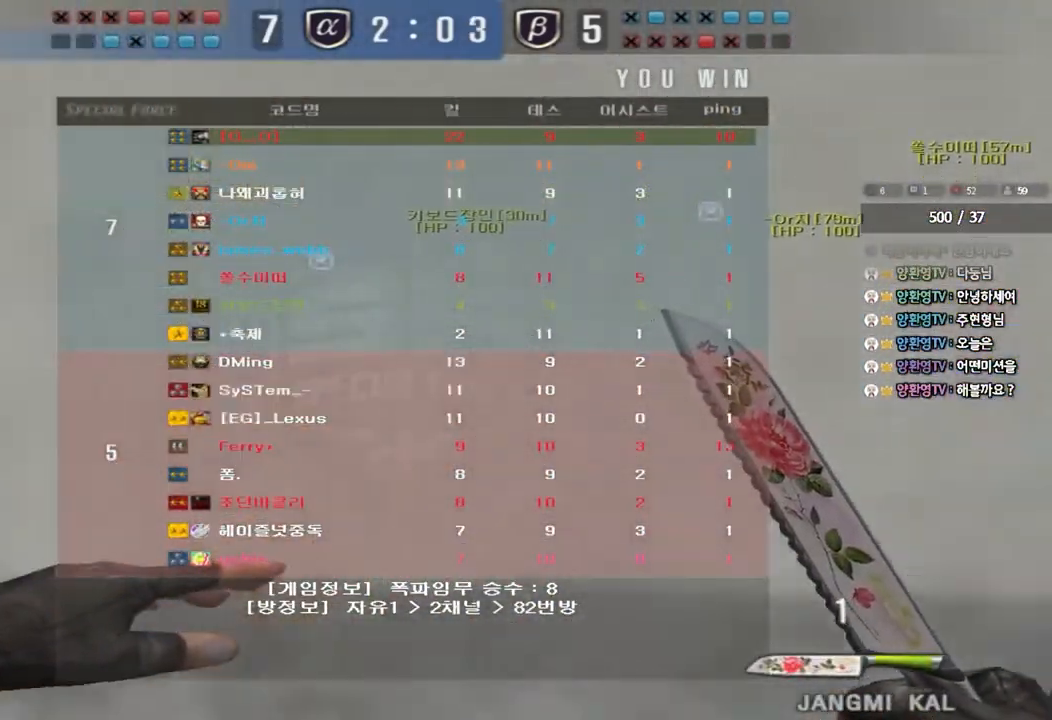
{"keys": ["d", "w"], "events": []}
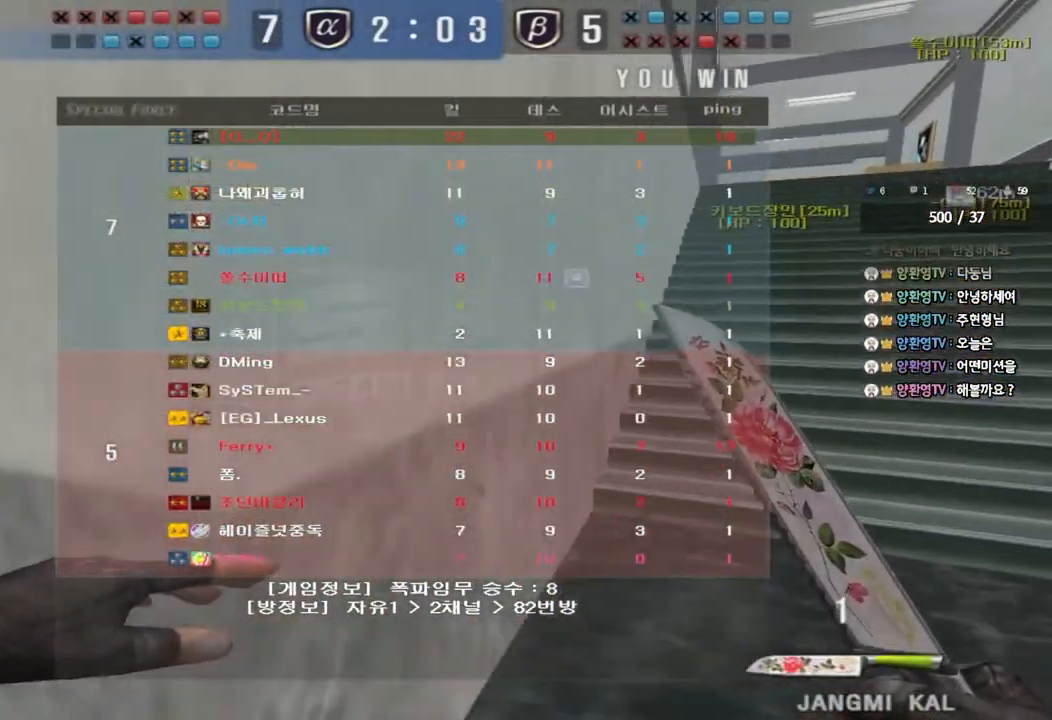
{"keys": ["a", "w"], "events": [[17, "d", "up"], [50, "a", "down"]]}
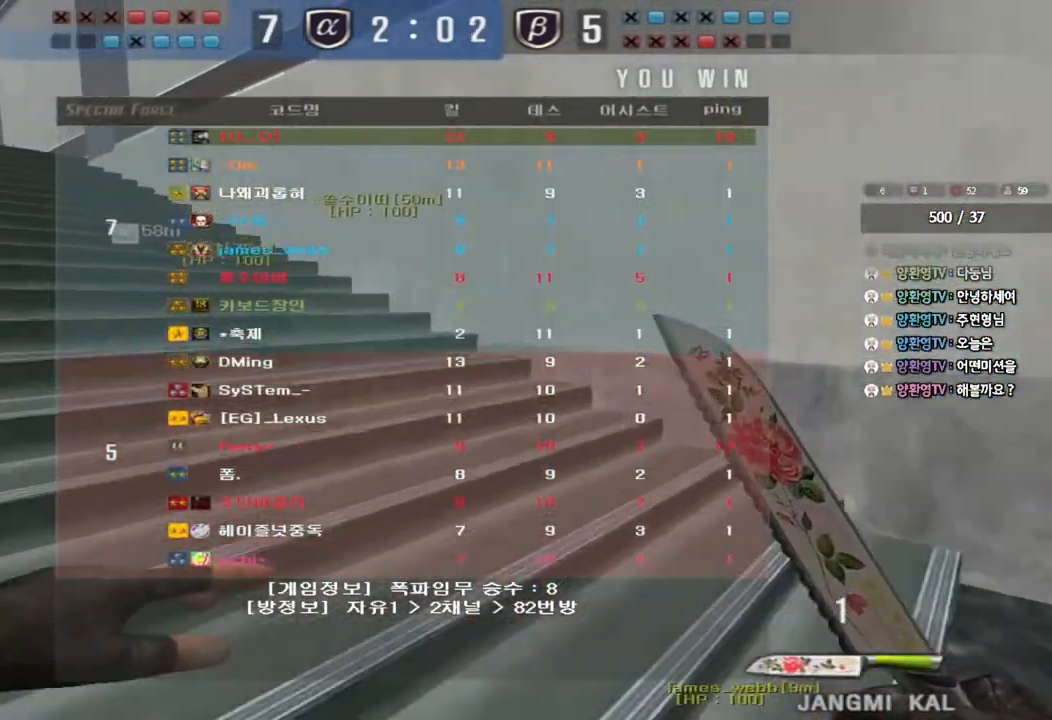
{"keys": ["a", "w"], "events": []}
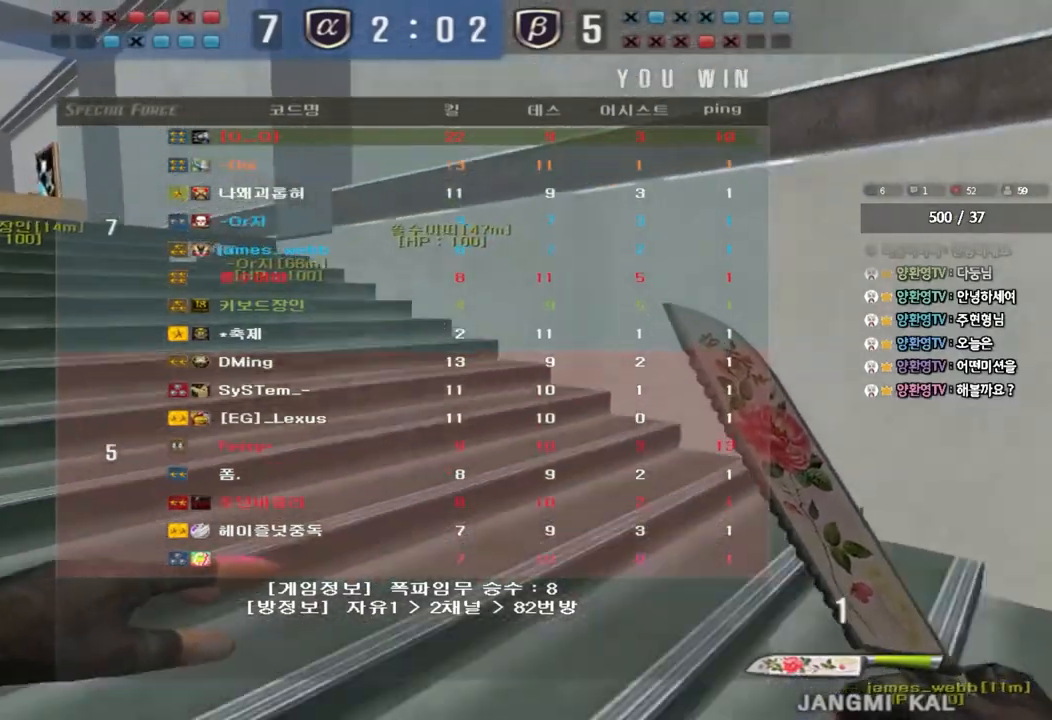
{"keys": ["a", "w"], "events": []}
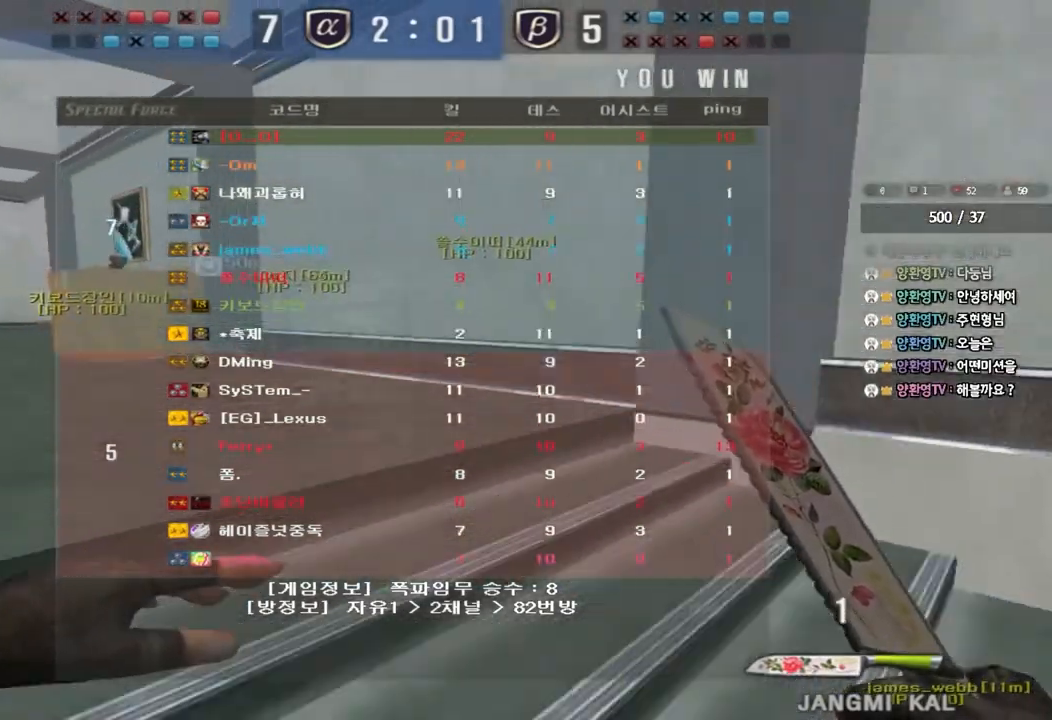
{"keys": ["w"], "events": [[500, "a", "up"]]}